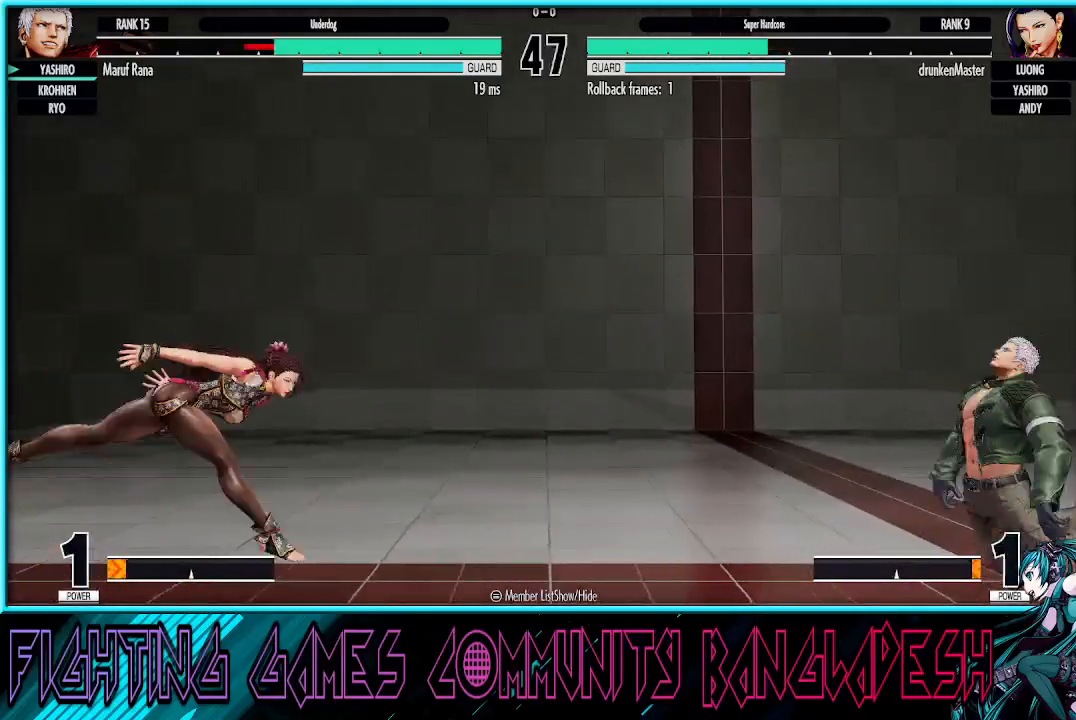
Gameplay with a controller (arcade stick); each line is a JSON object with the inputs held at the frame after it. "events" lists button and stick changes between this image and that frame as [ms after this image, input, new state], when the widget could be followed in between. Not read: L3 R3.
{"buttons": [], "left_stick": "left", "events": [[17, "SQUARE", "down"], [33, "CROSS", "down"], [100, "CROSS", "up"], [100, "left_stick", "right"], [167, "CROSS", "down"], [217, "left_stick", "center"], [250, "CROSS", "up"], [283, "left_stick", "left"], [333, "SQUARE", "up"]]}
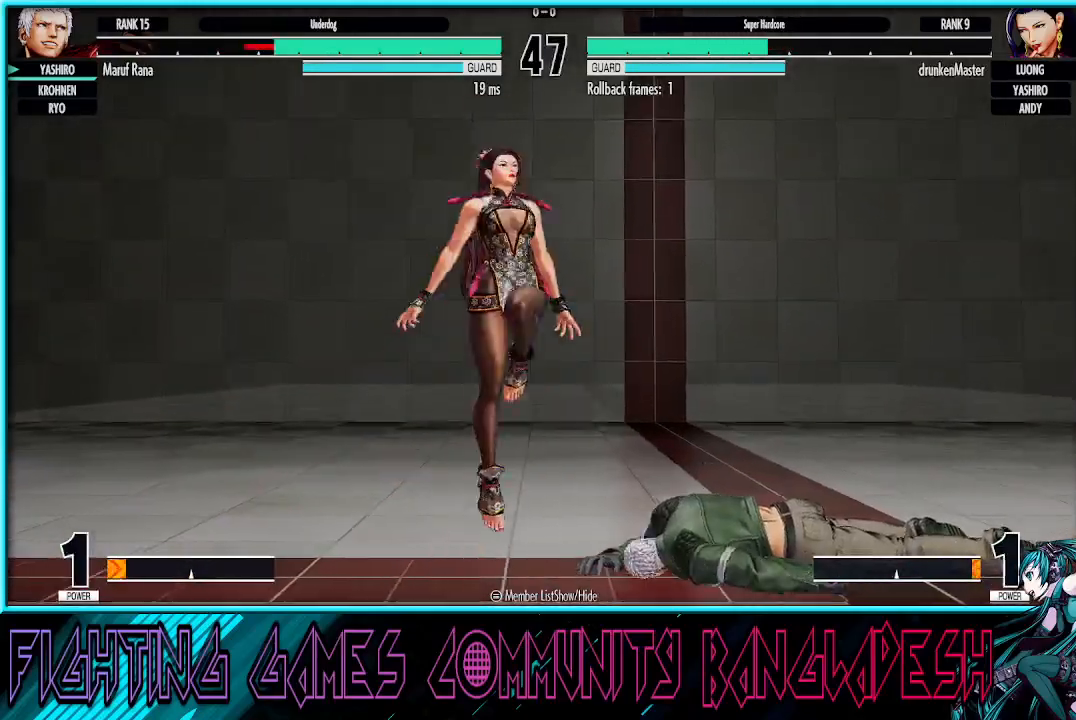
{"buttons": [], "left_stick": "left", "events": [[83, "left_stick", "center"], [133, "left_stick", "down-right"], [267, "left_stick", "right"], [433, "left_stick", "left"]]}
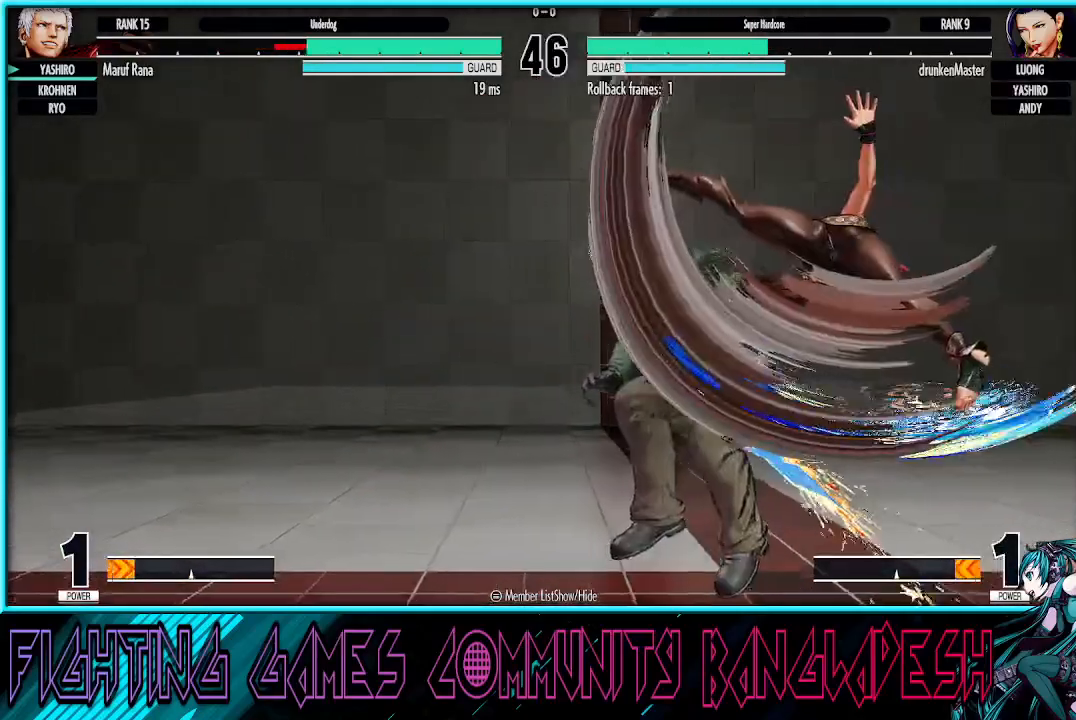
{"buttons": ["CROSS"], "left_stick": "left", "events": [[50, "TRIANGLE", "down"], [167, "TRIANGLE", "up"], [383, "CROSS", "down"], [400, "SQUARE", "down"], [483, "SQUARE", "up"]]}
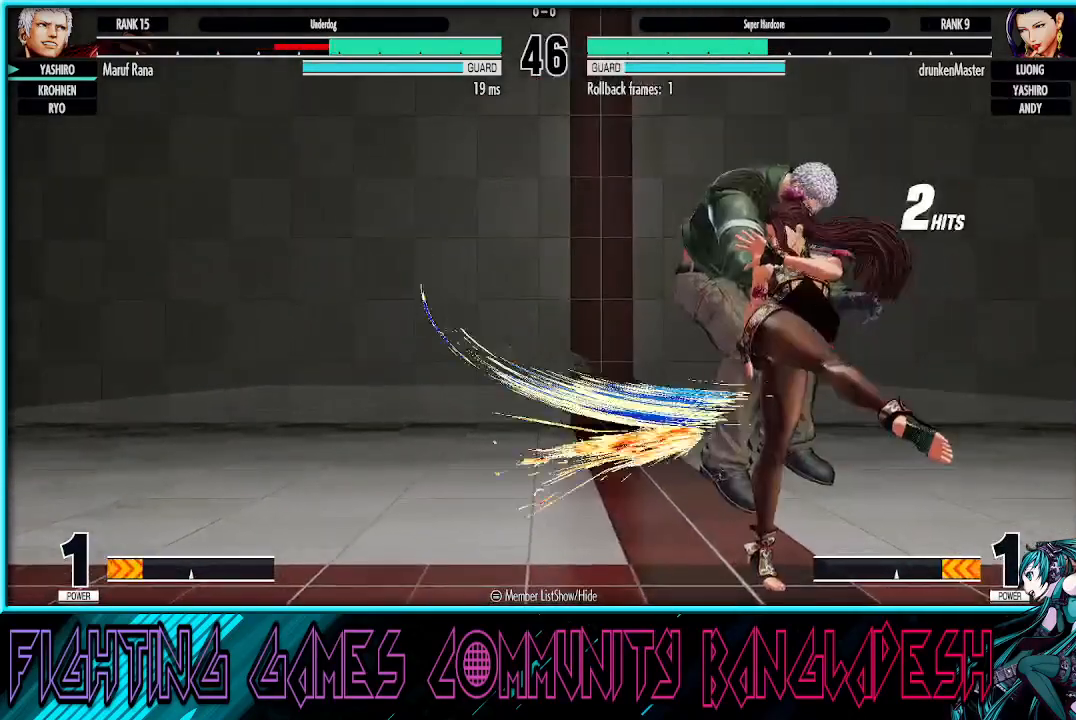
{"buttons": [], "left_stick": "center", "events": [[17, "CROSS", "up"], [67, "left_stick", "center"]]}
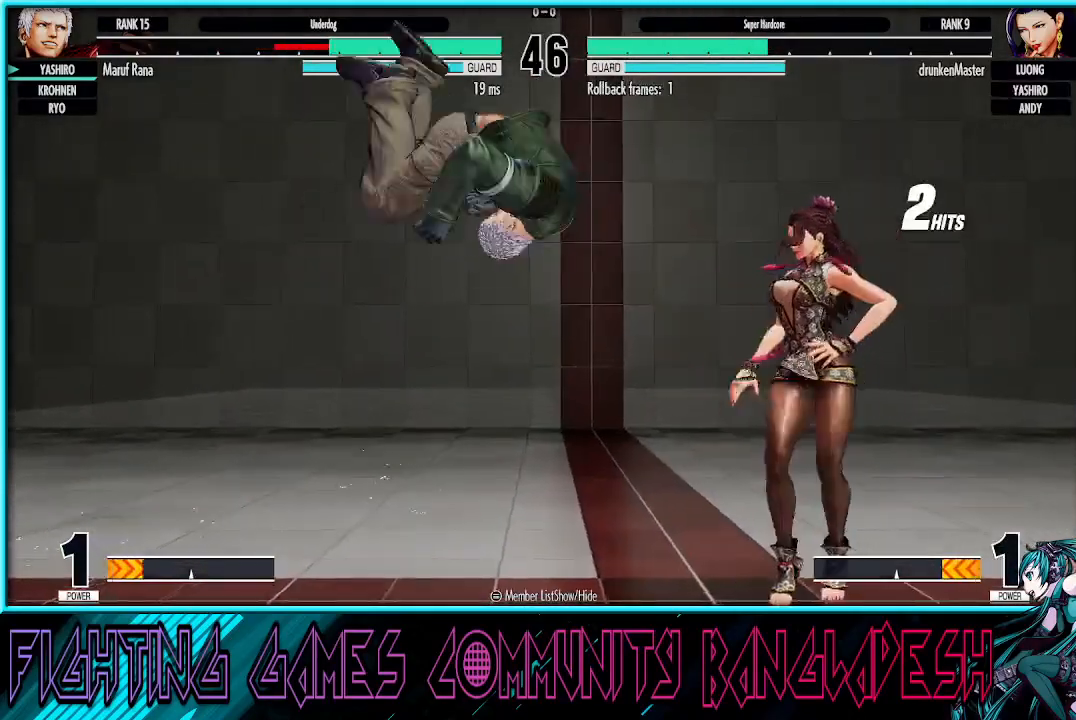
{"buttons": [], "left_stick": "down-left", "events": [[83, "left_stick", "left"], [183, "left_stick", "down-left"]]}
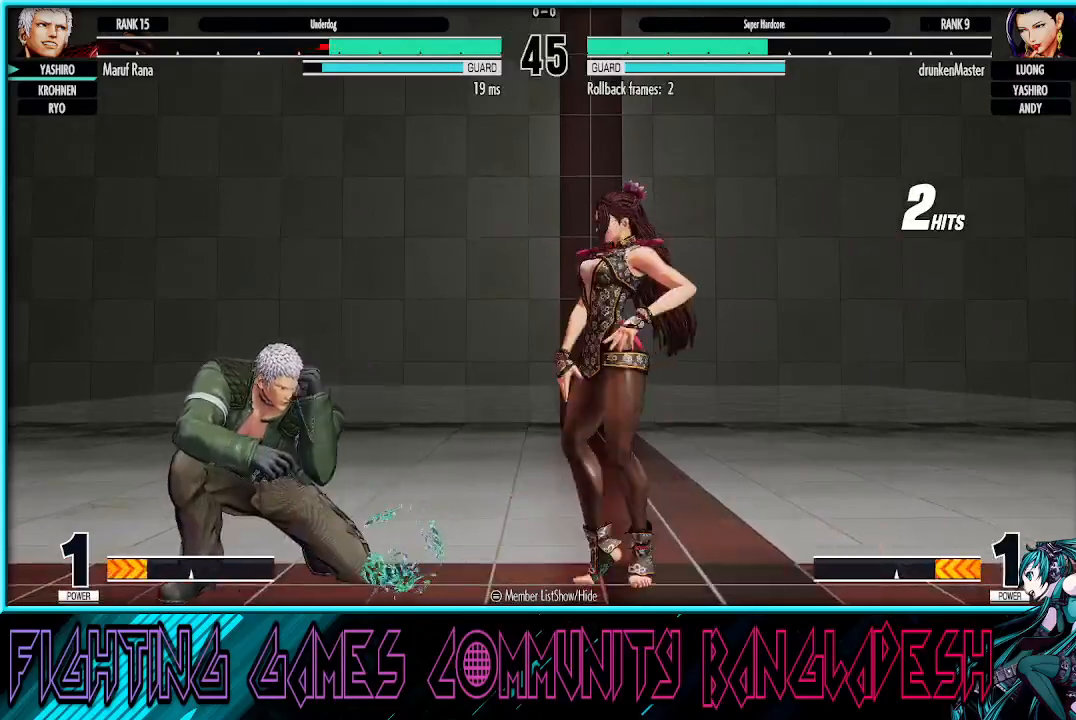
{"buttons": [], "left_stick": "down-left", "events": []}
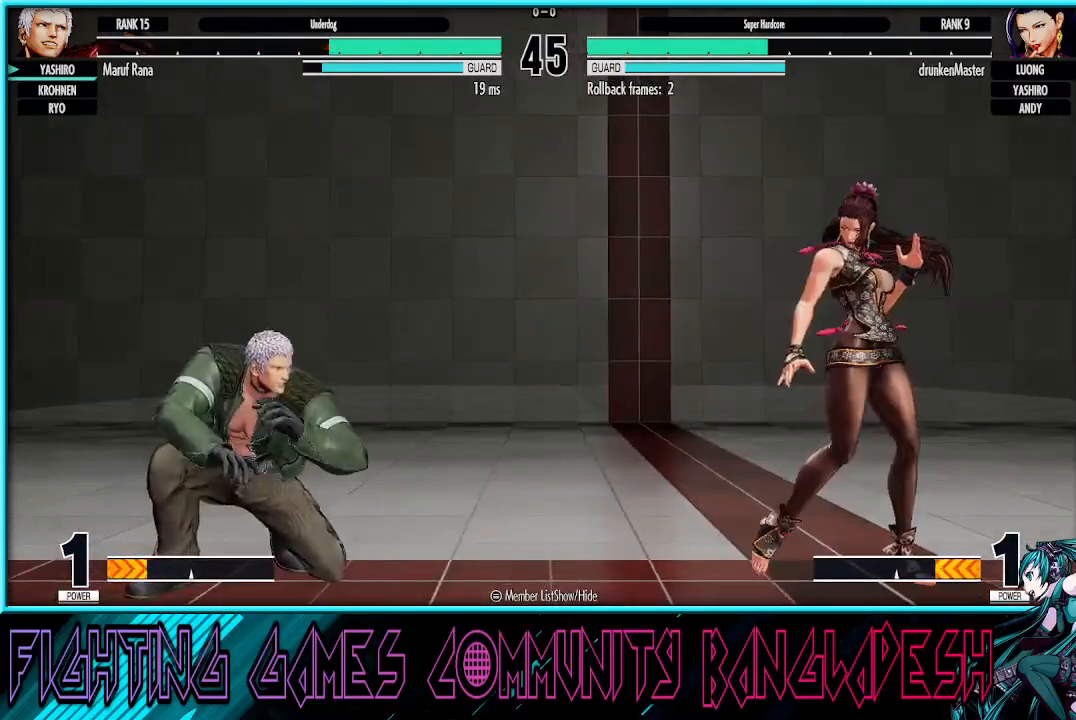
{"buttons": [], "left_stick": "center", "events": [[17, "left_stick", "right"], [117, "R1", "down"], [133, "TRIANGLE", "down"], [167, "TRIANGLE", "up"], [183, "left_stick", "center"], [233, "R1", "up"]]}
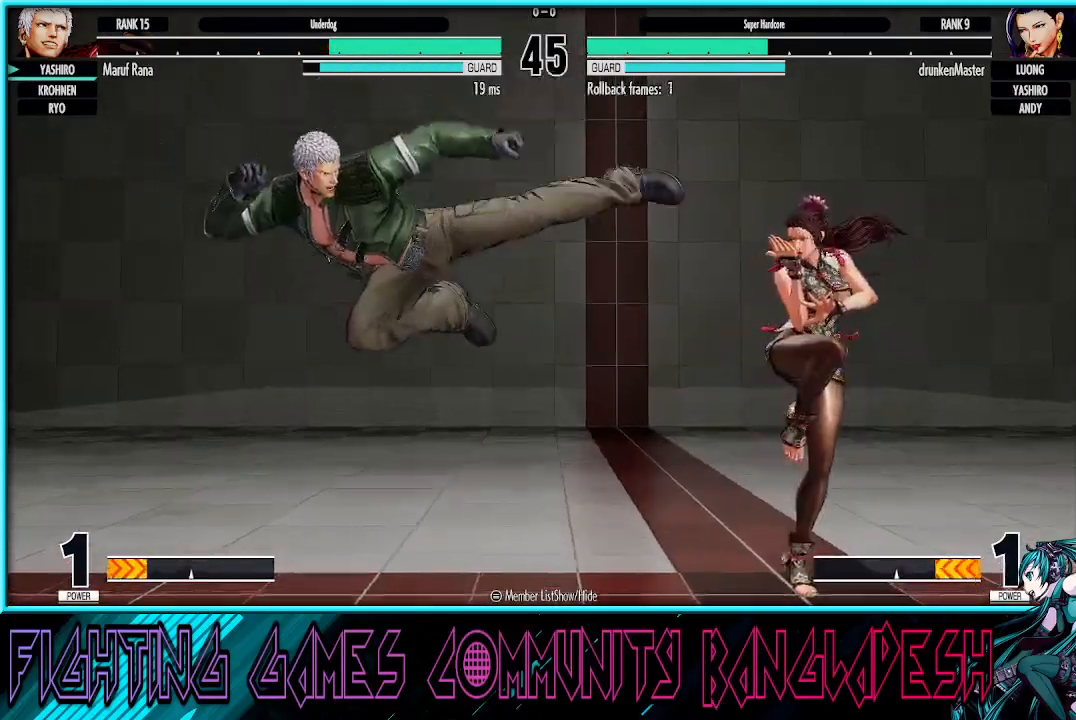
{"buttons": [], "left_stick": "down-left", "events": [[33, "left_stick", "down-left"]]}
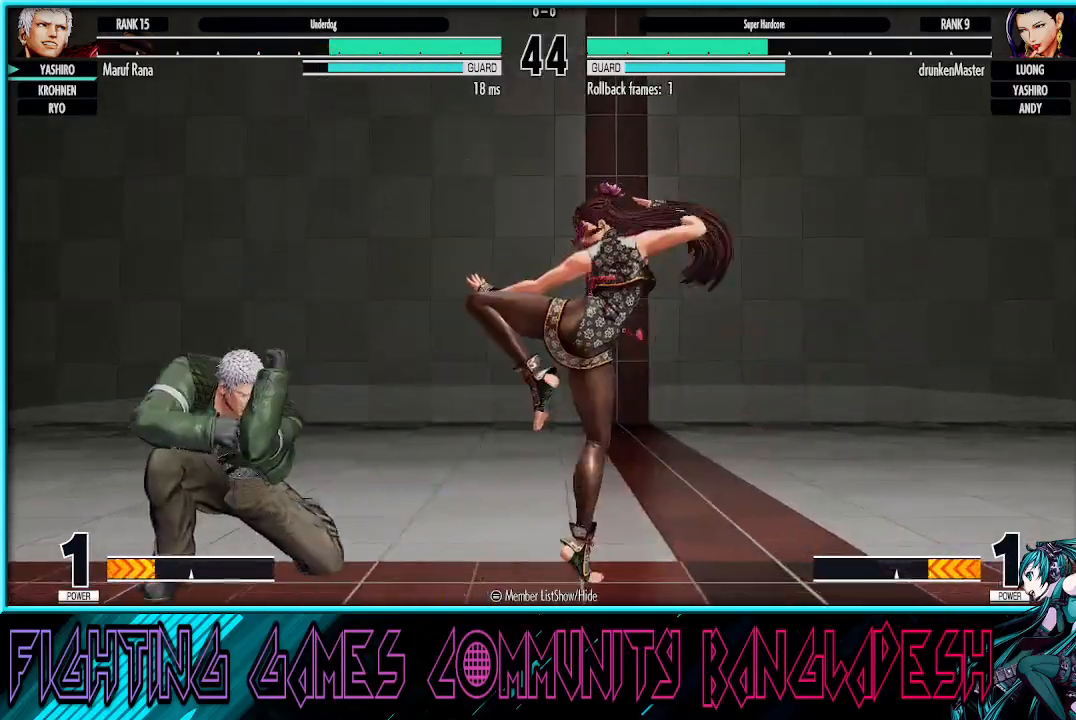
{"buttons": [], "left_stick": "down-left", "events": []}
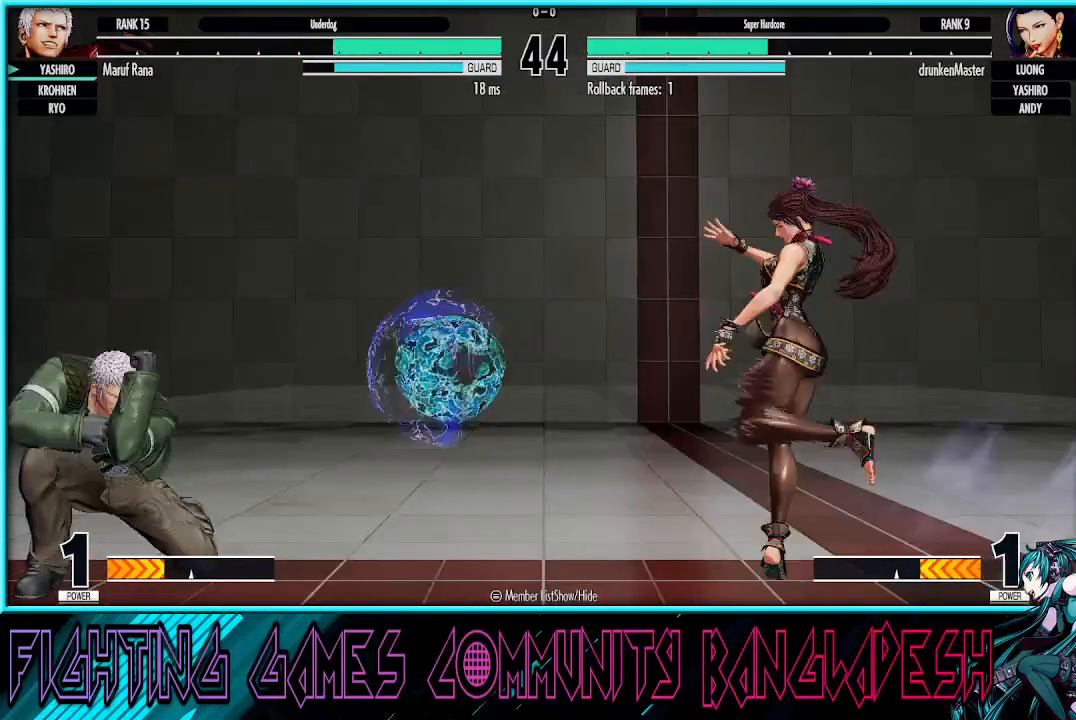
{"buttons": [], "left_stick": "center", "events": [[17, "left_stick", "down-right"], [100, "left_stick", "up-right"], [200, "left_stick", "down-right"], [300, "R1", "down"], [317, "TRIANGLE", "down"], [333, "left_stick", "center"], [467, "TRIANGLE", "up"], [483, "R1", "up"]]}
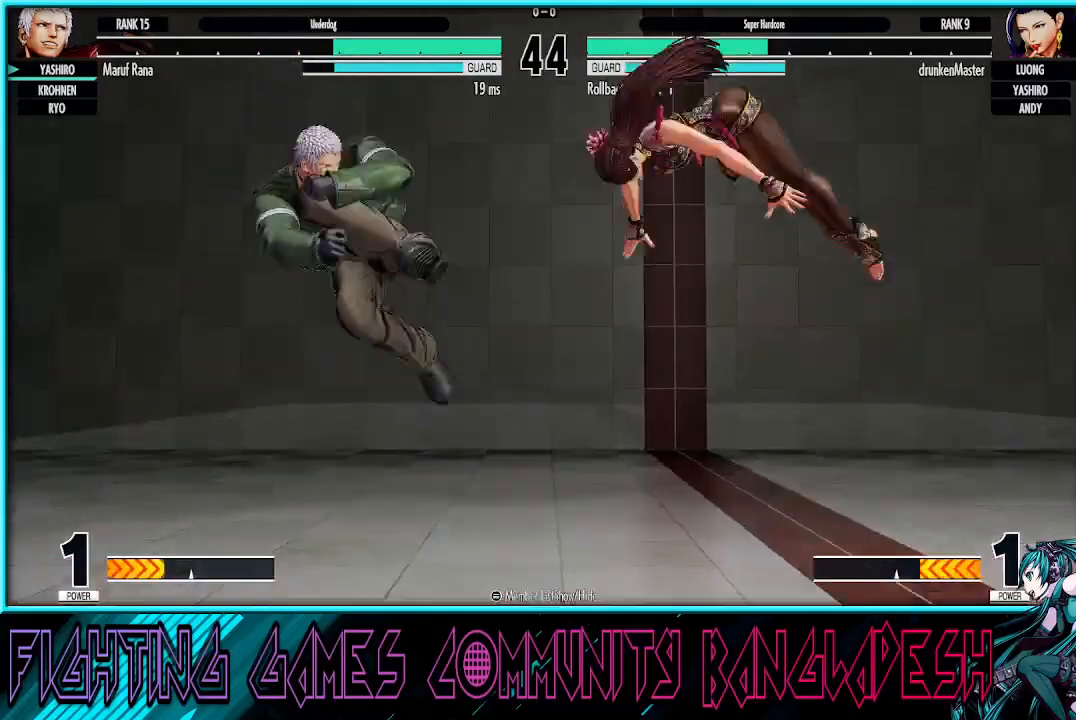
{"buttons": [], "left_stick": "right", "events": [[267, "left_stick", "right"], [350, "left_stick", "center"], [417, "left_stick", "right"]]}
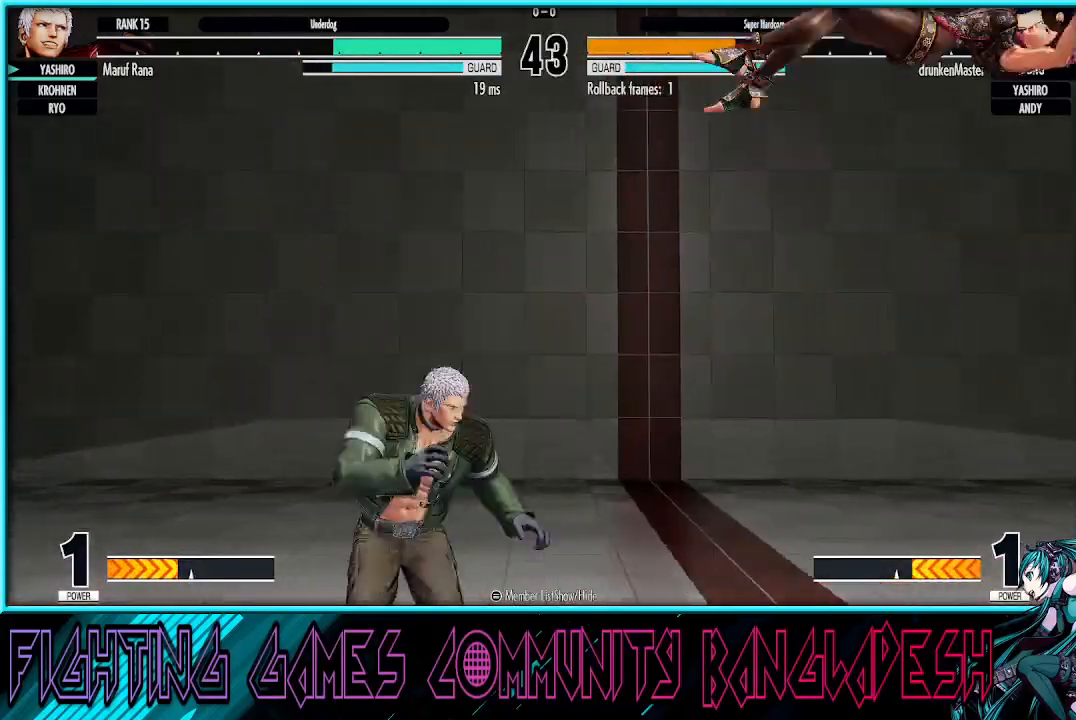
{"buttons": [], "left_stick": "right", "events": []}
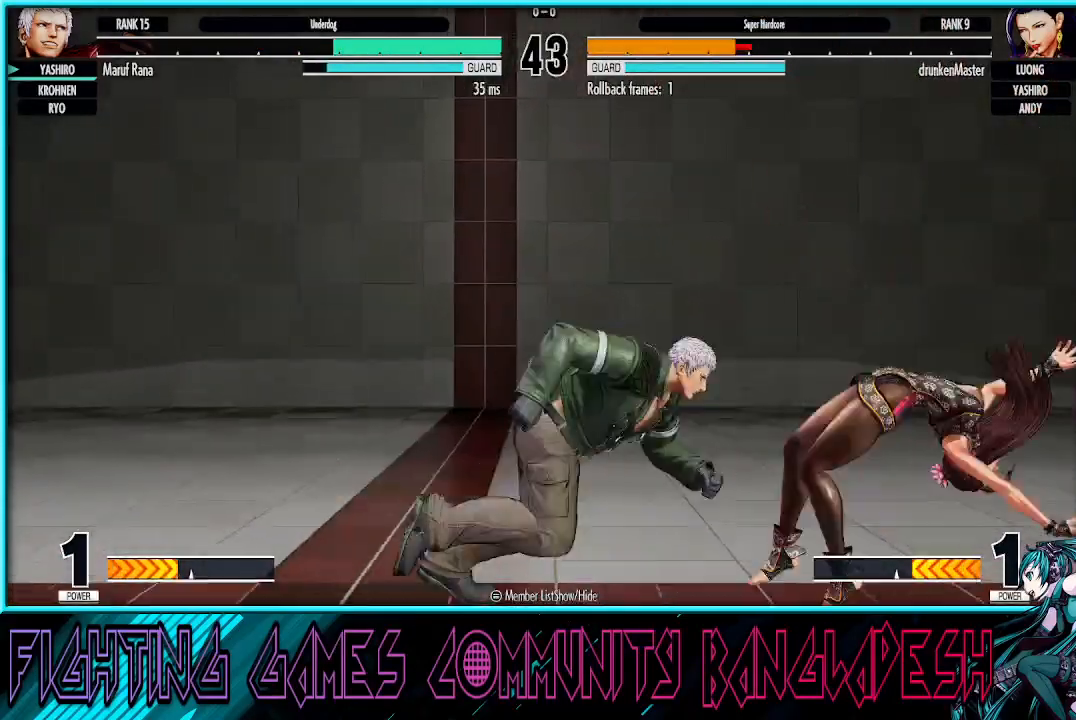
{"buttons": ["TRIANGLE"], "left_stick": "center", "events": [[67, "left_stick", "up-right"], [283, "left_stick", "center"], [433, "TRIANGLE", "down"]]}
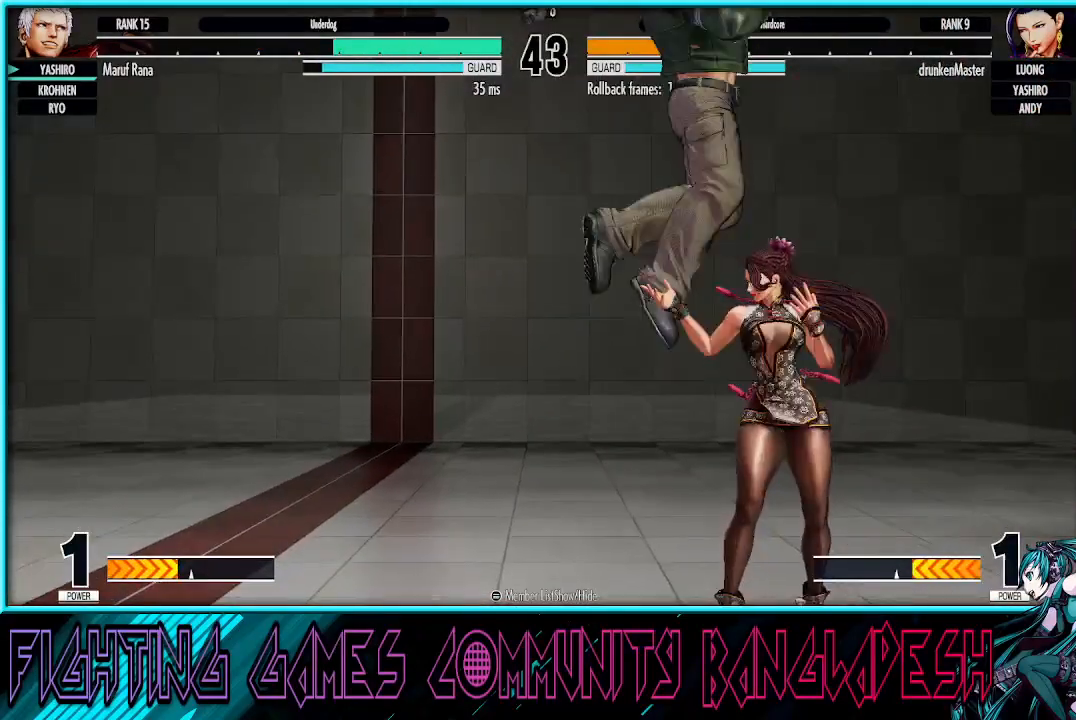
{"buttons": ["SQUARE"], "left_stick": "down", "events": [[267, "TRIANGLE", "up"], [283, "left_stick", "down"], [417, "SQUARE", "down"]]}
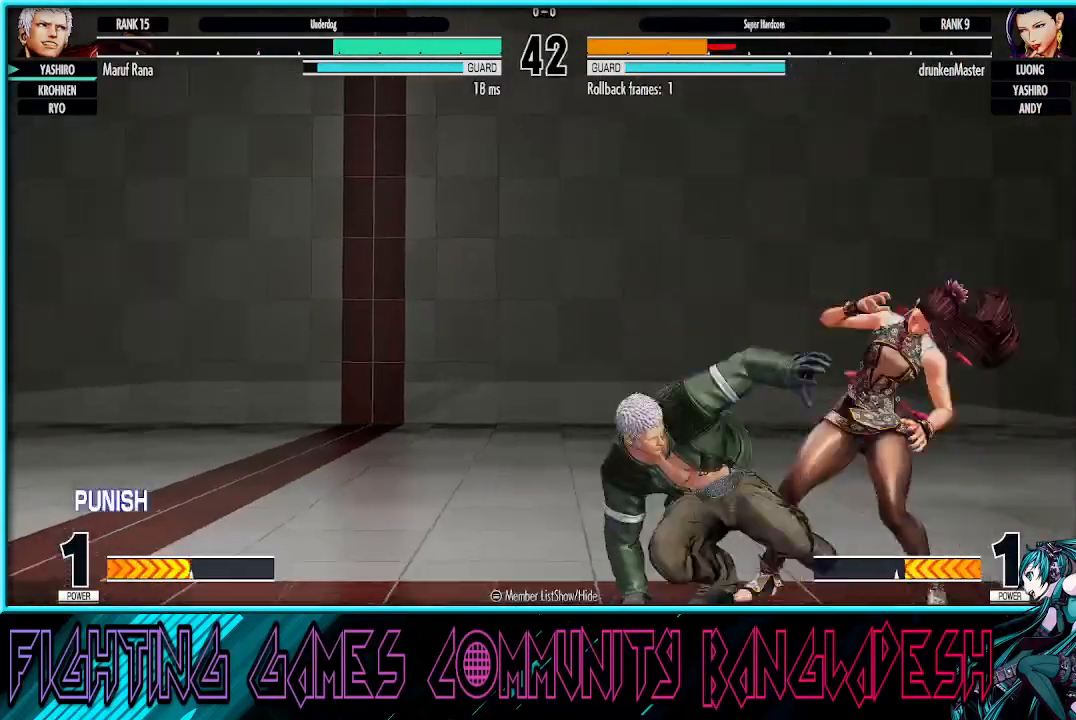
{"buttons": ["CROSS"], "left_stick": "down", "events": [[83, "SQUARE", "up"], [217, "CROSS", "down"], [350, "CROSS", "up"], [500, "CROSS", "down"]]}
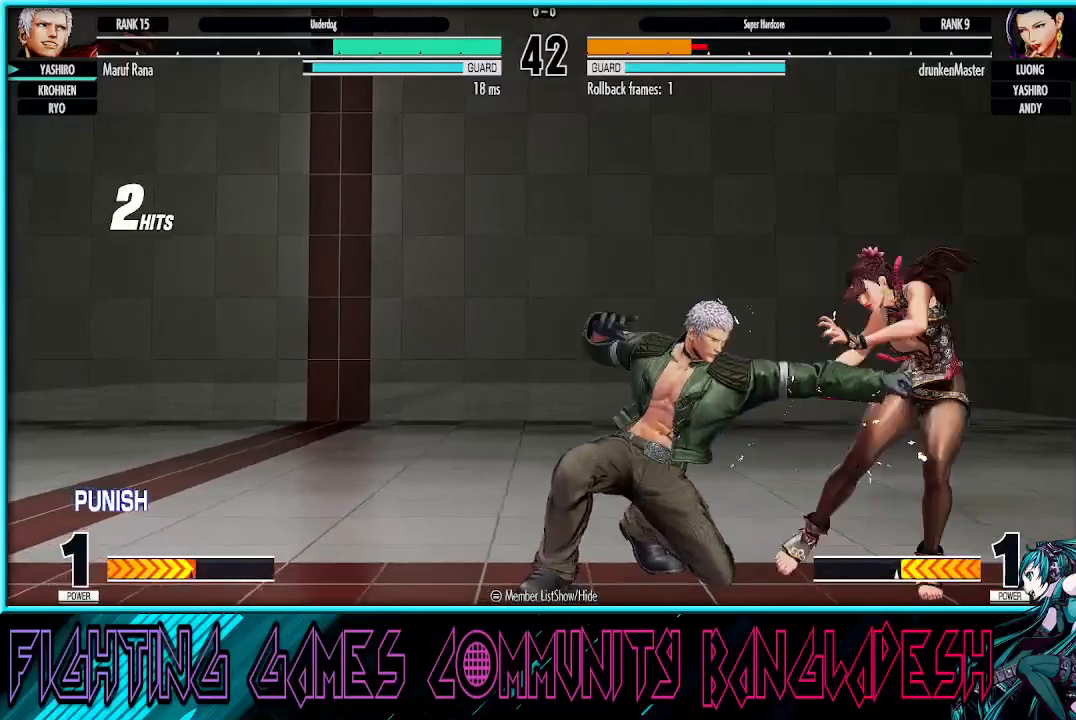
{"buttons": [], "left_stick": "center", "events": [[83, "CROSS", "up"], [150, "left_stick", "left"], [183, "CROSS", "down"], [183, "TRIANGLE", "down"], [267, "CROSS", "up"], [283, "TRIANGLE", "up"], [317, "left_stick", "center"]]}
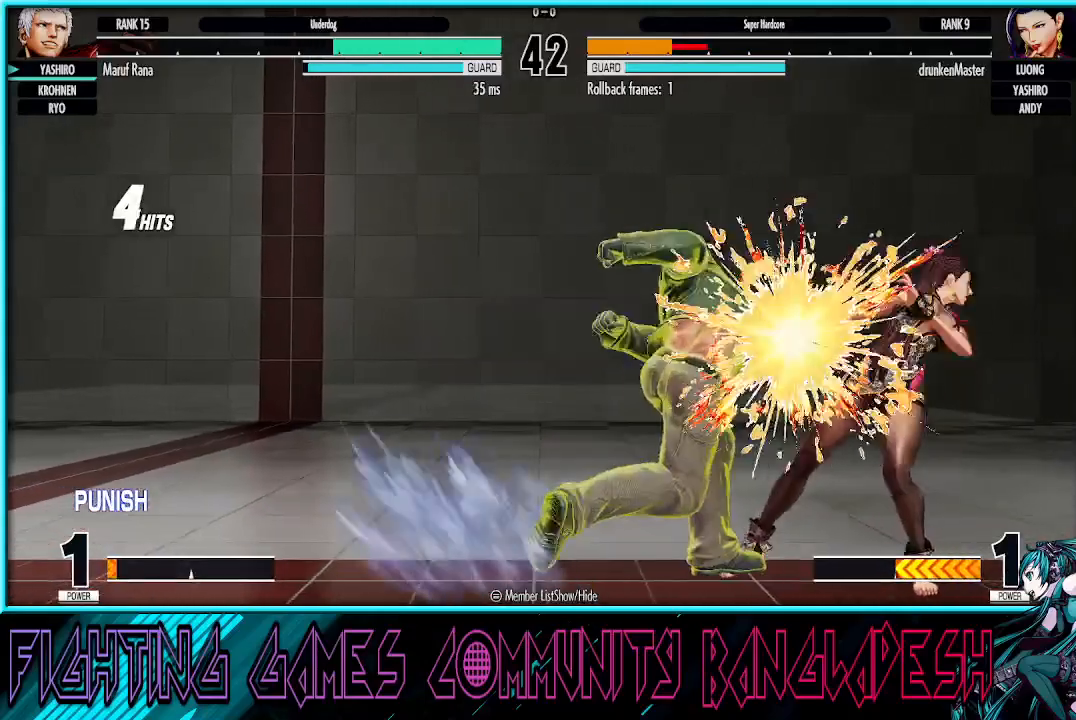
{"buttons": [], "left_stick": "center", "events": []}
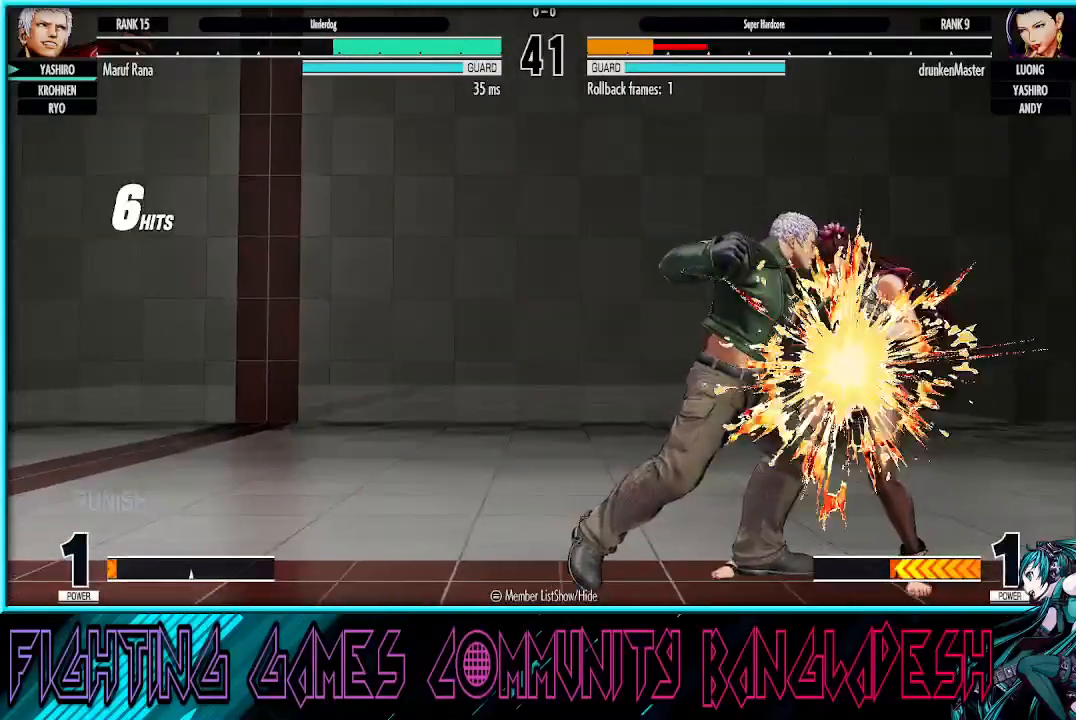
{"buttons": [], "left_stick": "right", "events": [[367, "left_stick", "right"]]}
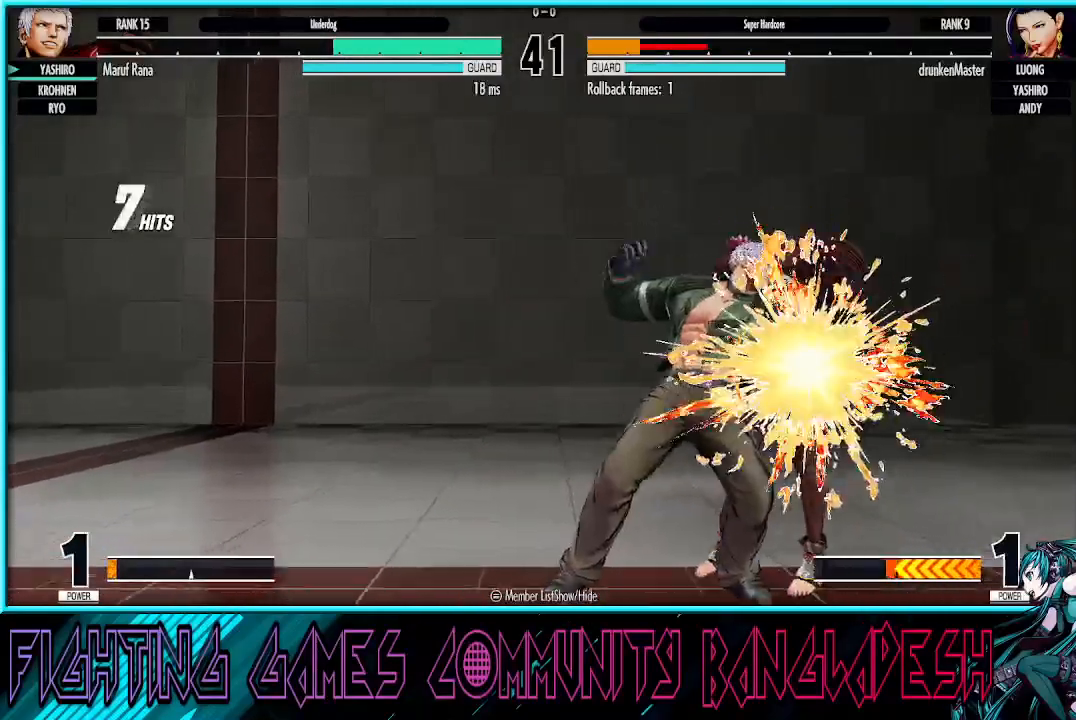
{"buttons": [], "left_stick": "right", "events": []}
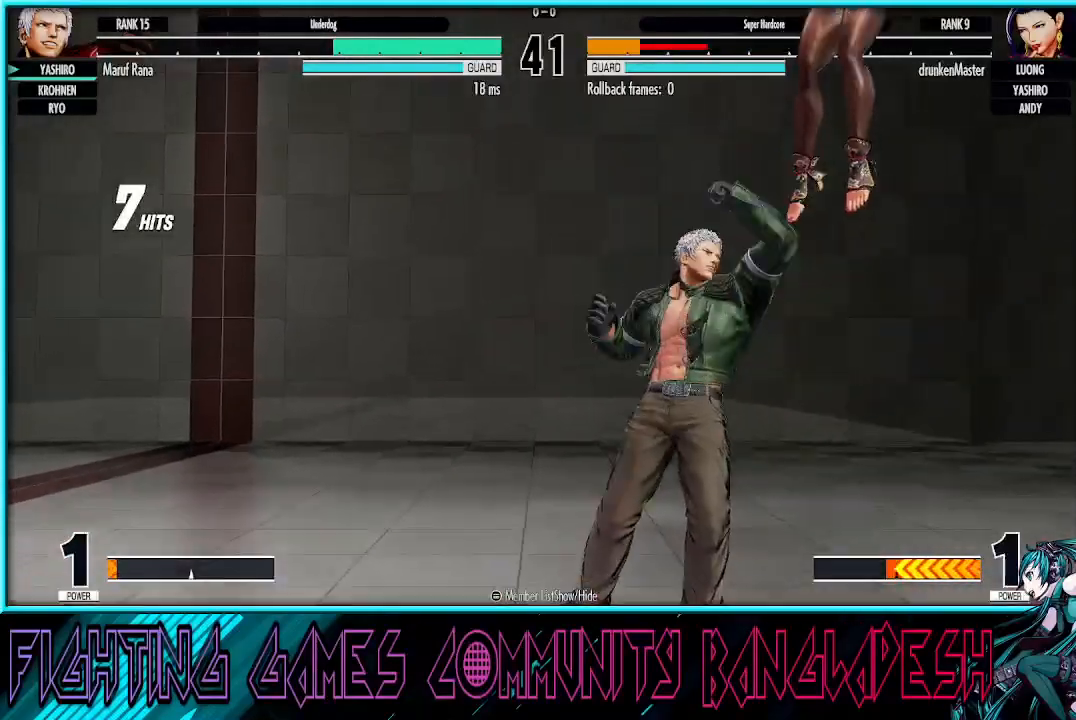
{"buttons": [], "left_stick": "right", "events": [[167, "SQUARE", "down"], [300, "left_stick", "left"], [317, "SQUARE", "up"], [417, "left_stick", "down"], [500, "left_stick", "right"]]}
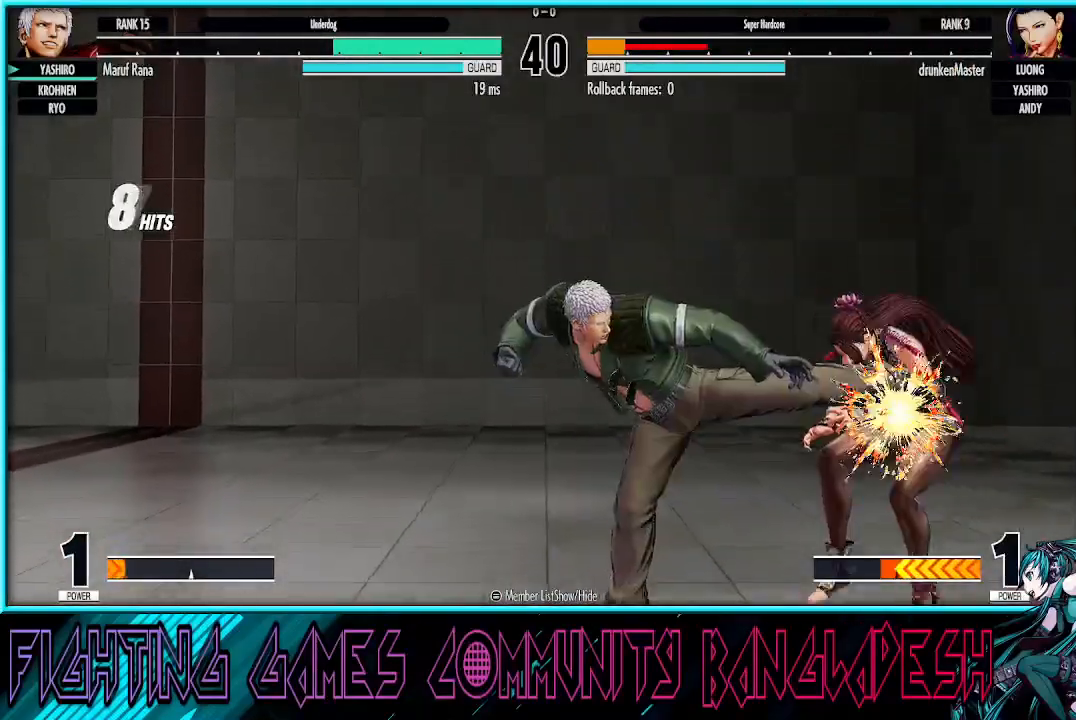
{"buttons": [], "left_stick": "right", "events": [[17, "CROSS", "down"], [133, "left_stick", "center"], [150, "CROSS", "up"], [317, "left_stick", "right"]]}
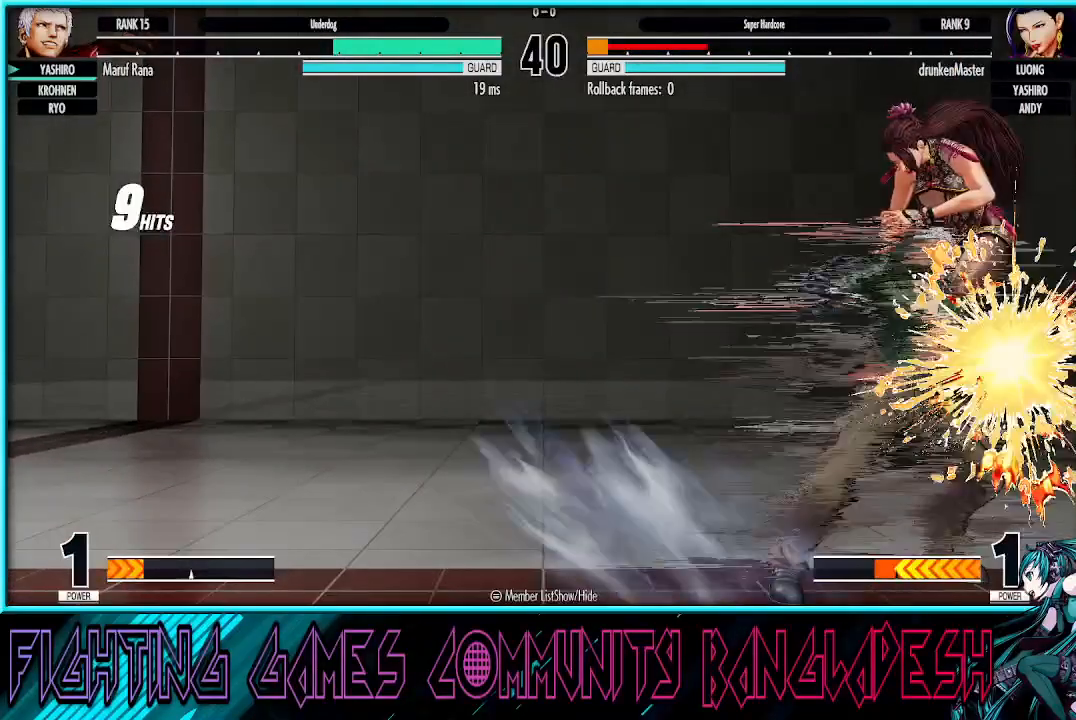
{"buttons": ["CROSS"], "left_stick": "right", "events": [[283, "left_stick", "down"], [417, "CROSS", "down"], [417, "left_stick", "right"]]}
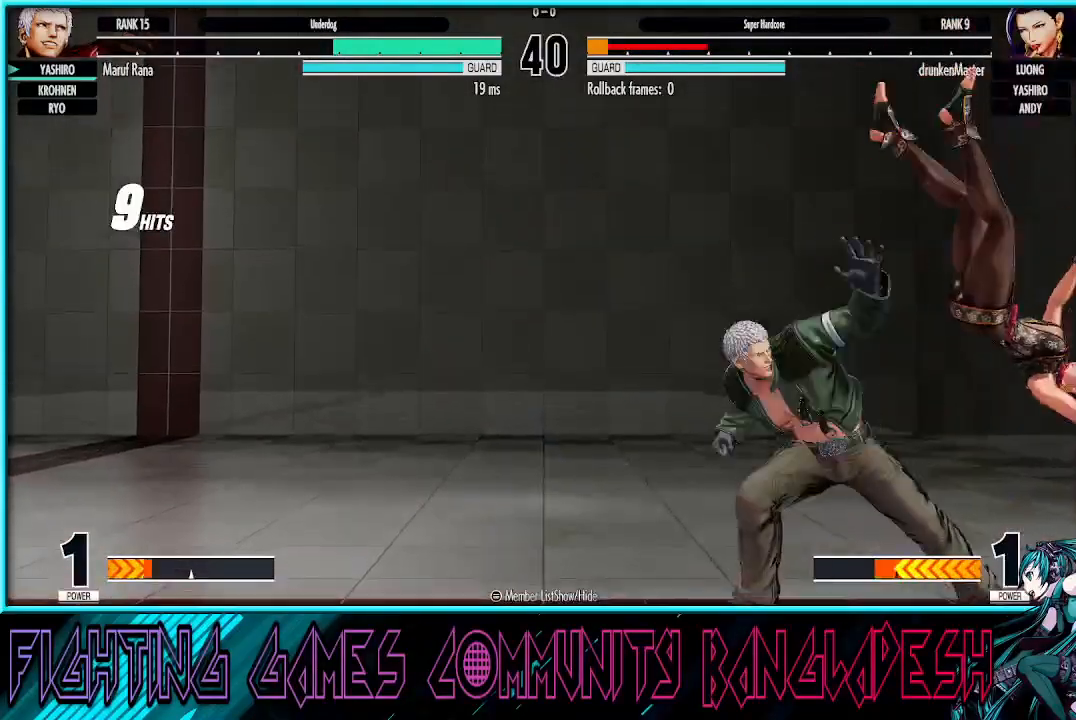
{"buttons": [], "left_stick": "center", "events": [[67, "CROSS", "up"], [83, "left_stick", "center"]]}
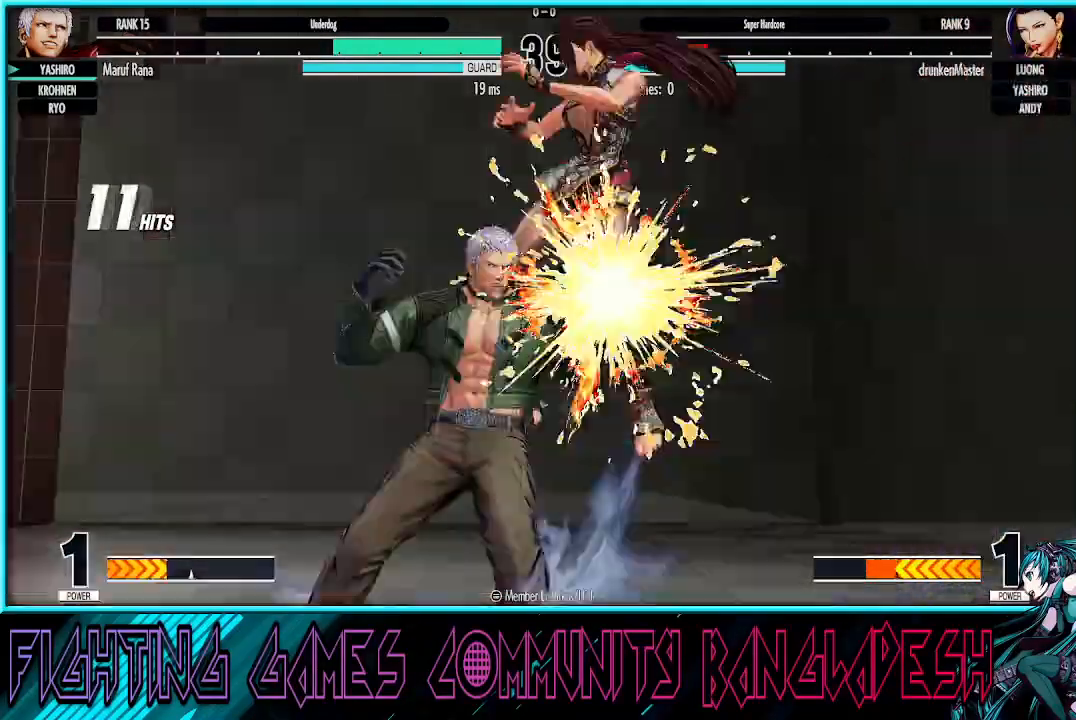
{"buttons": ["CROSS", "TRIANGLE"], "left_stick": "center", "events": [[250, "TRIANGLE", "down"], [450, "CROSS", "down"]]}
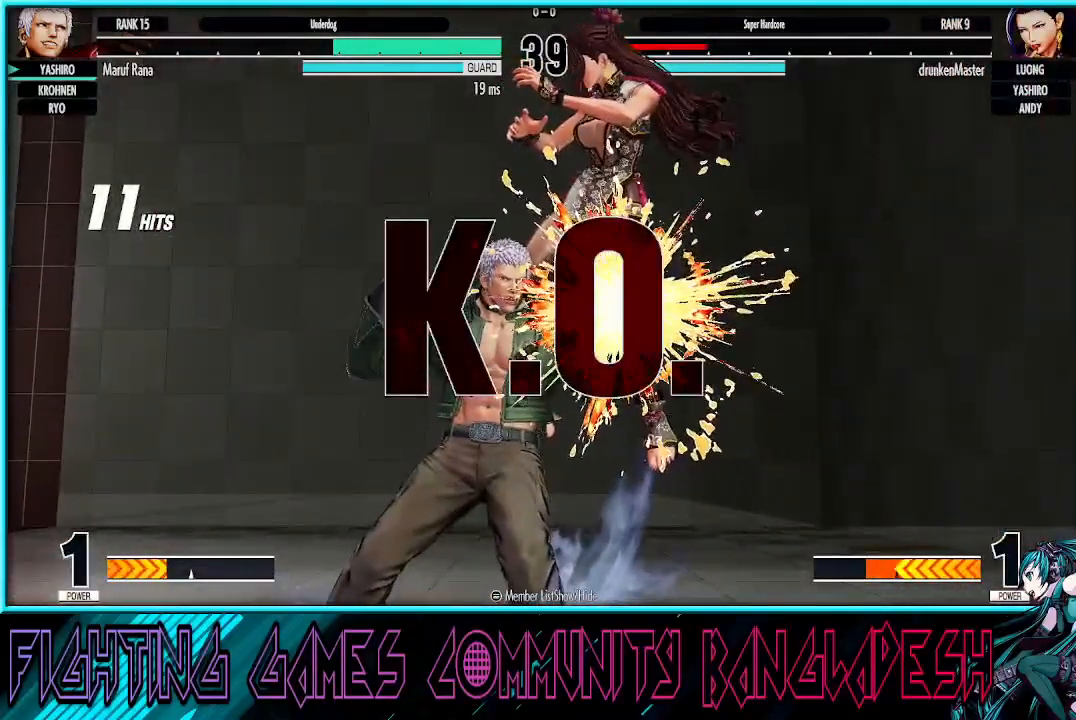
{"buttons": ["CROSS", "R1"], "left_stick": "center", "events": [[150, "R1", "down"], [467, "TRIANGLE", "up"]]}
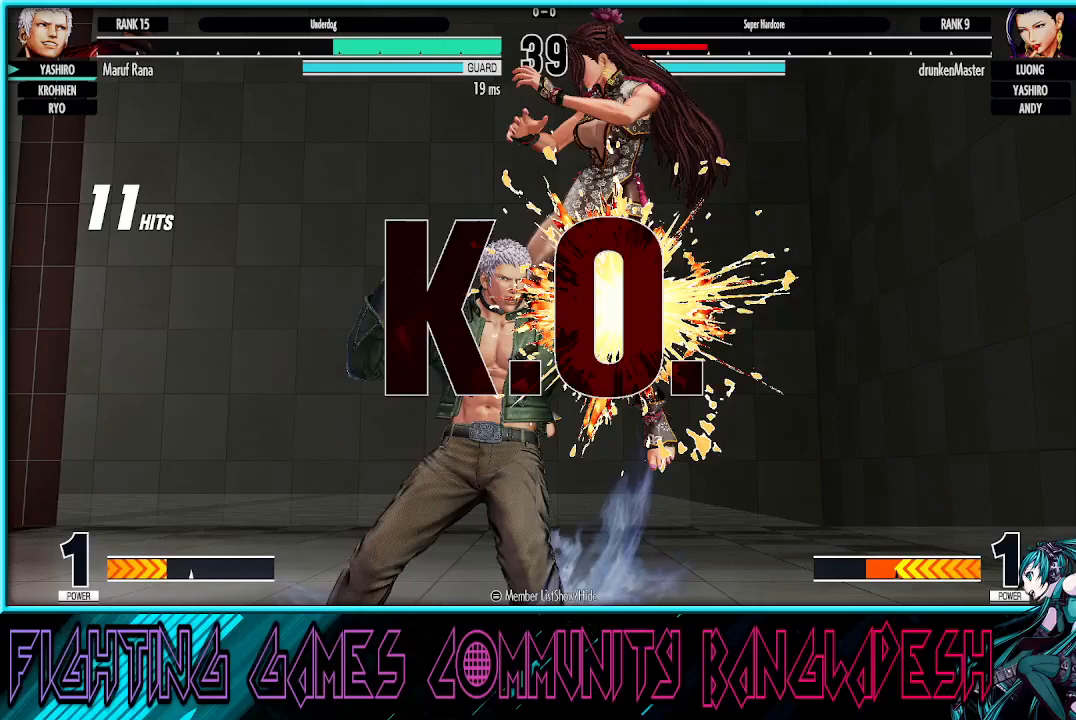
{"buttons": ["SQUARE"], "left_stick": "center", "events": [[133, "SQUARE", "down"], [317, "CROSS", "up"], [333, "R1", "up"]]}
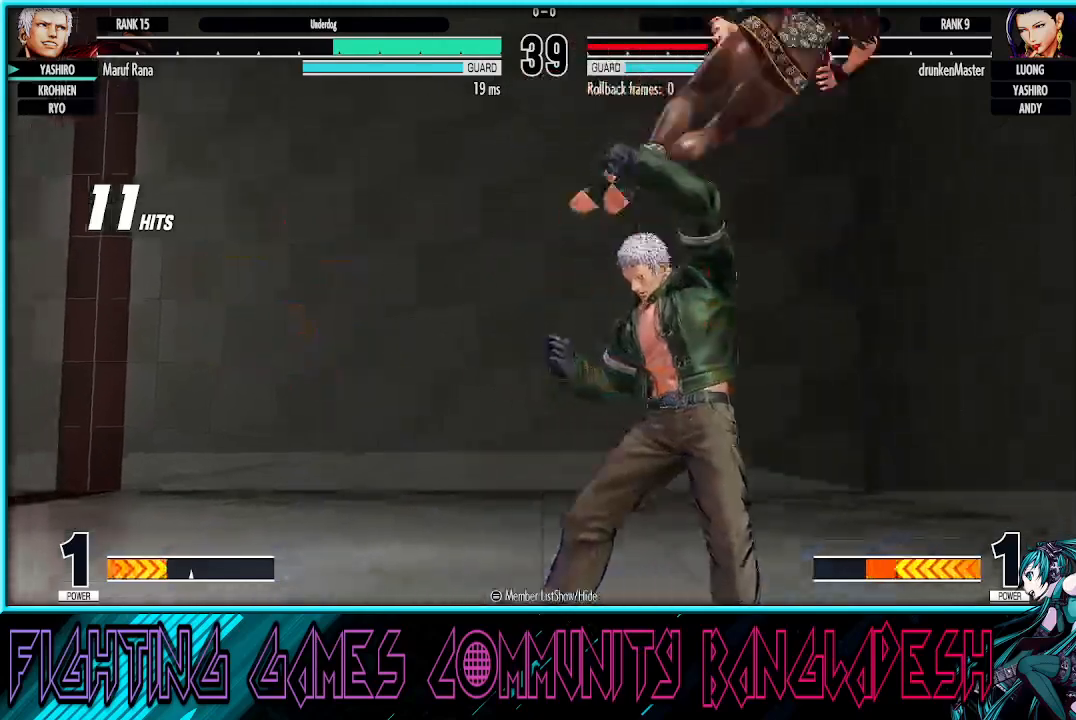
{"buttons": [], "left_stick": "center", "events": [[33, "SQUARE", "up"]]}
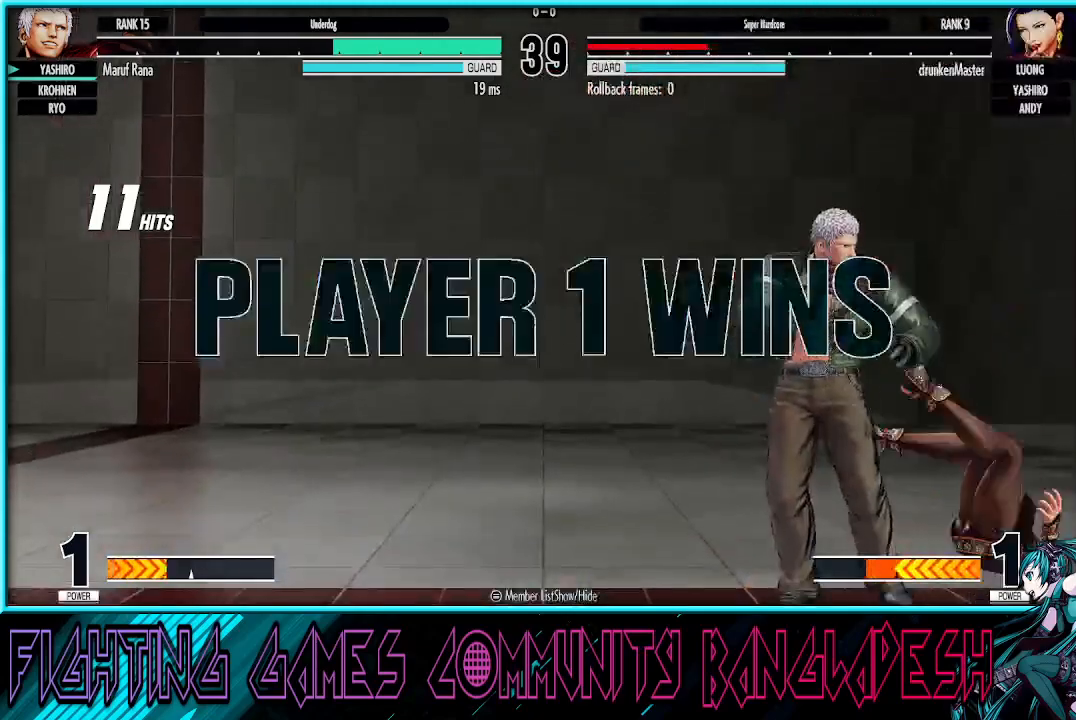
{"buttons": ["SQUARE", "R1"], "left_stick": "center", "events": [[300, "R1", "down"], [300, "SQUARE", "down"], [317, "TRIANGLE", "down"], [400, "TRIANGLE", "up"]]}
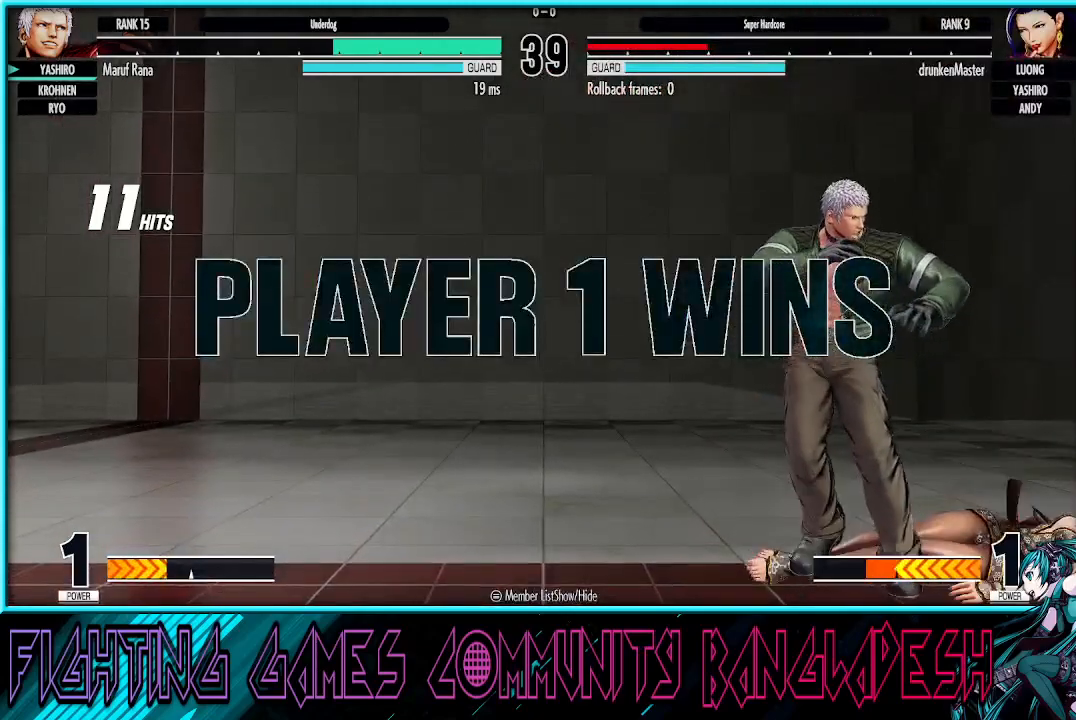
{"buttons": ["SQUARE"], "left_stick": "center", "events": [[467, "R1", "up"]]}
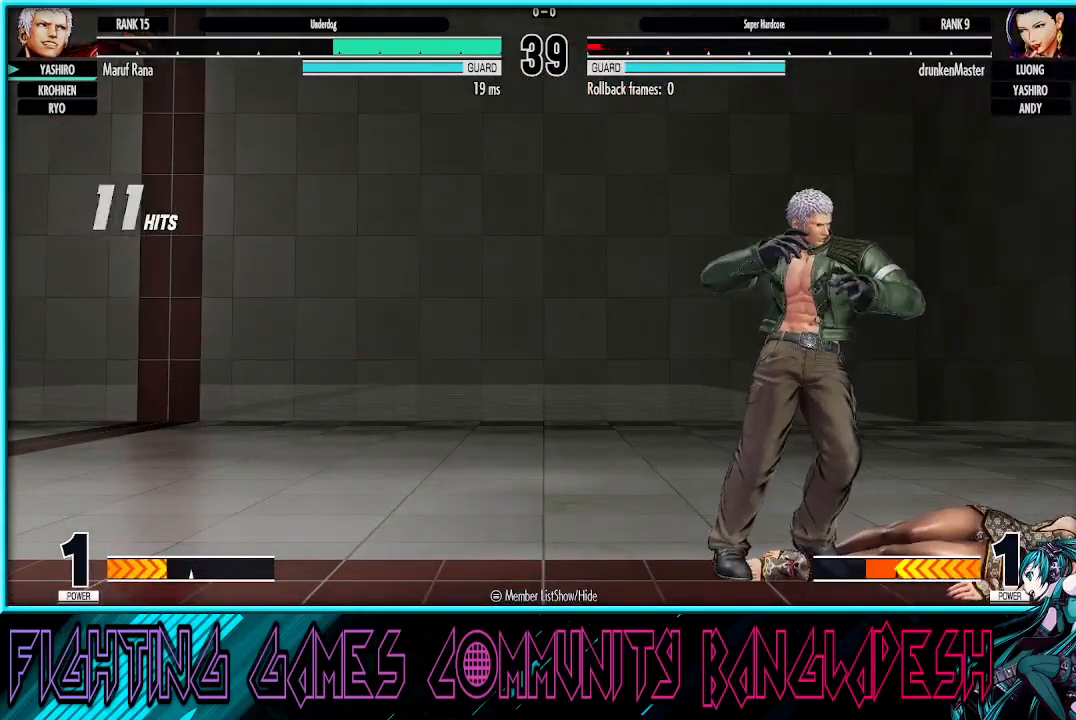
{"buttons": [], "left_stick": "center", "events": [[83, "SQUARE", "up"]]}